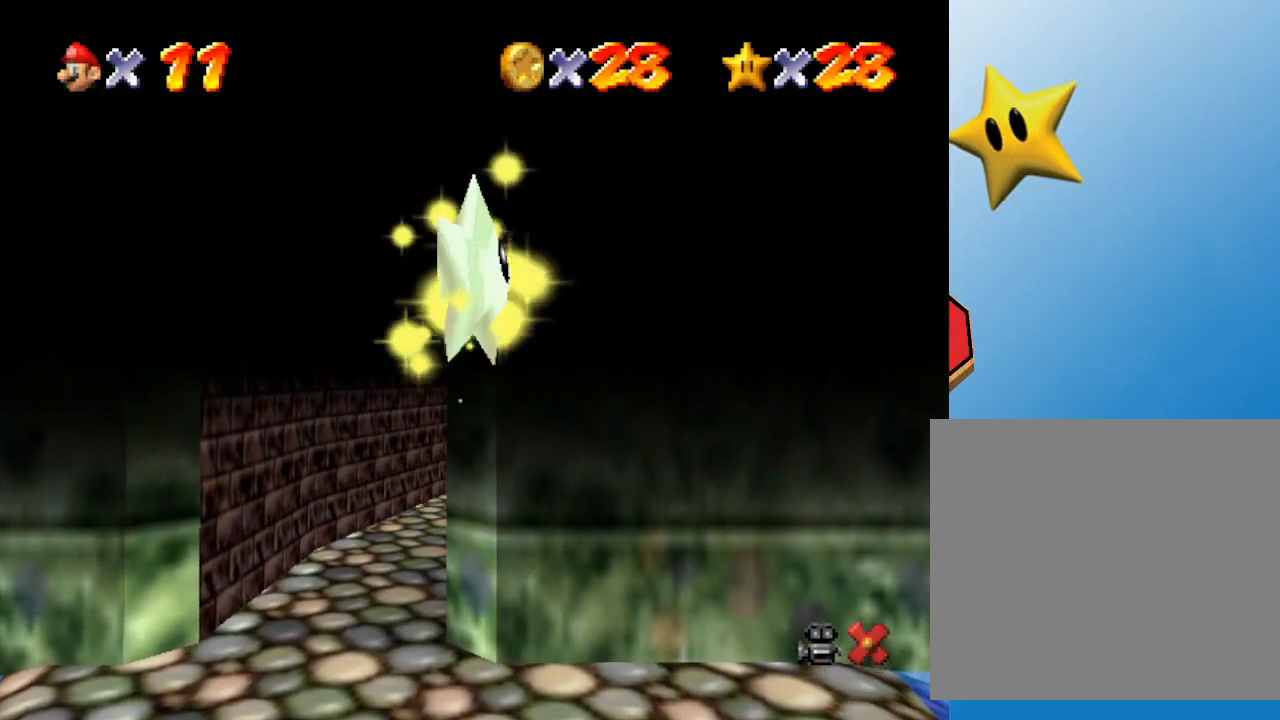
Gameplay with a controller (Nintendo layout); each line is a JSON object with the inputs held at the frame after it. "events" lists button and stick changes between this image and that frame as [ms after this image, input, new state], when the widget could be followed in between. Not read: L3 R3.
{"buttons": [], "left_stick": "center", "events": []}
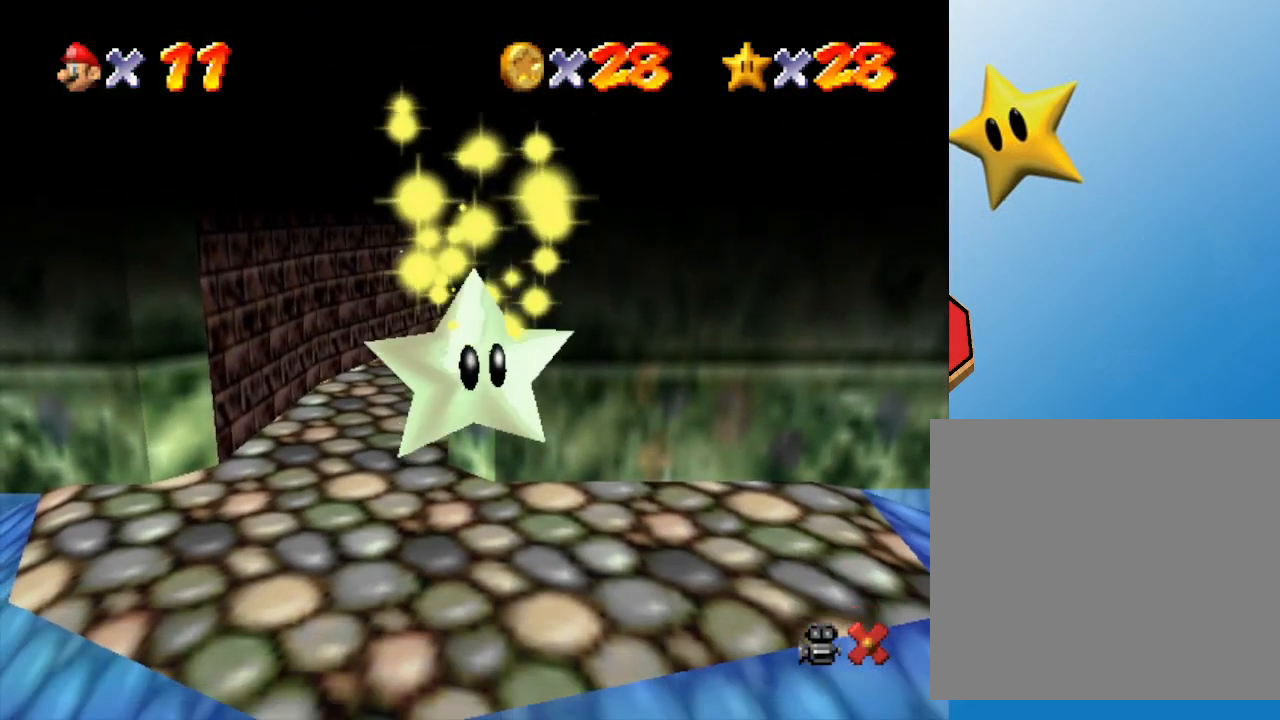
{"buttons": [], "left_stick": "center", "events": []}
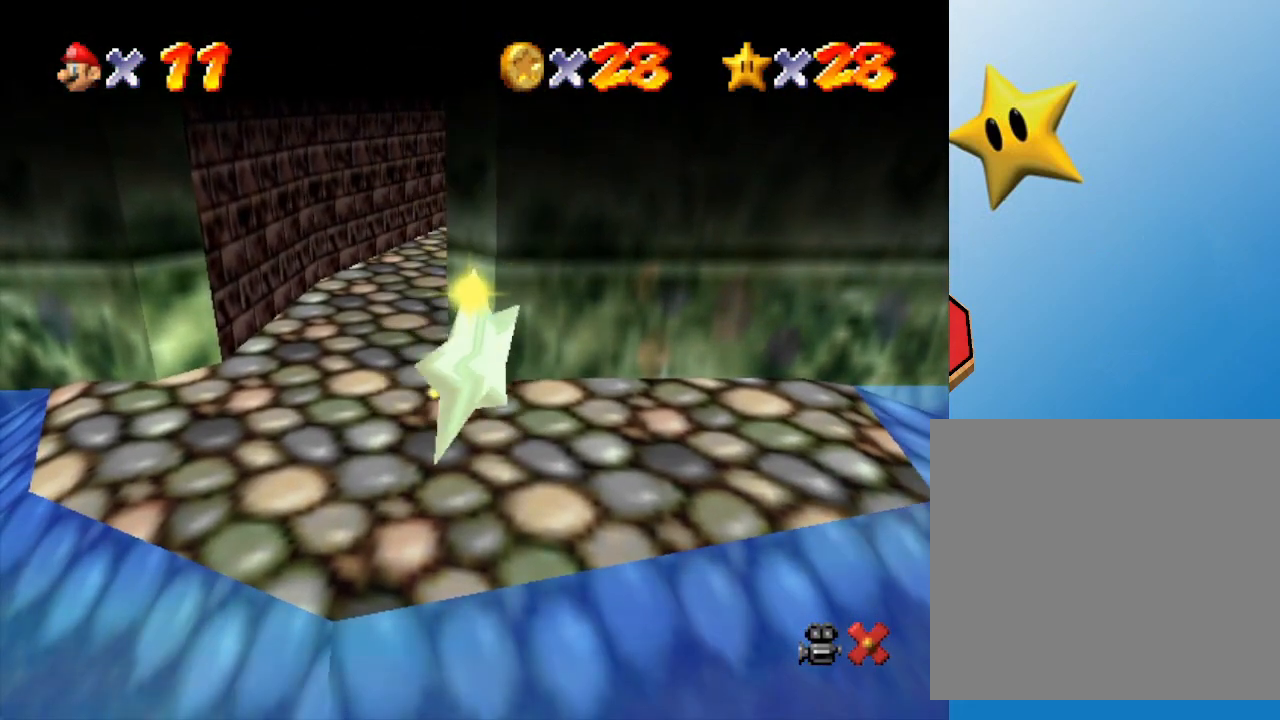
{"buttons": [], "left_stick": "up", "events": [[150, "left_stick", "up"]]}
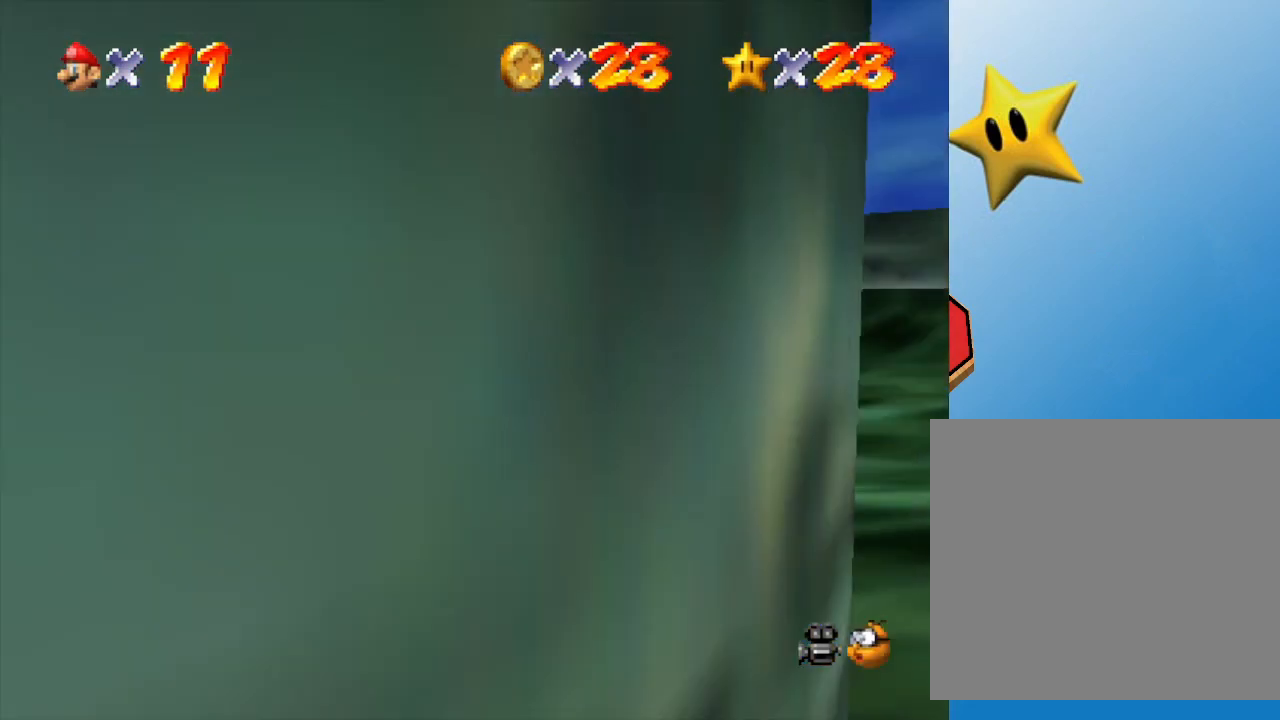
{"buttons": [], "left_stick": "up", "events": []}
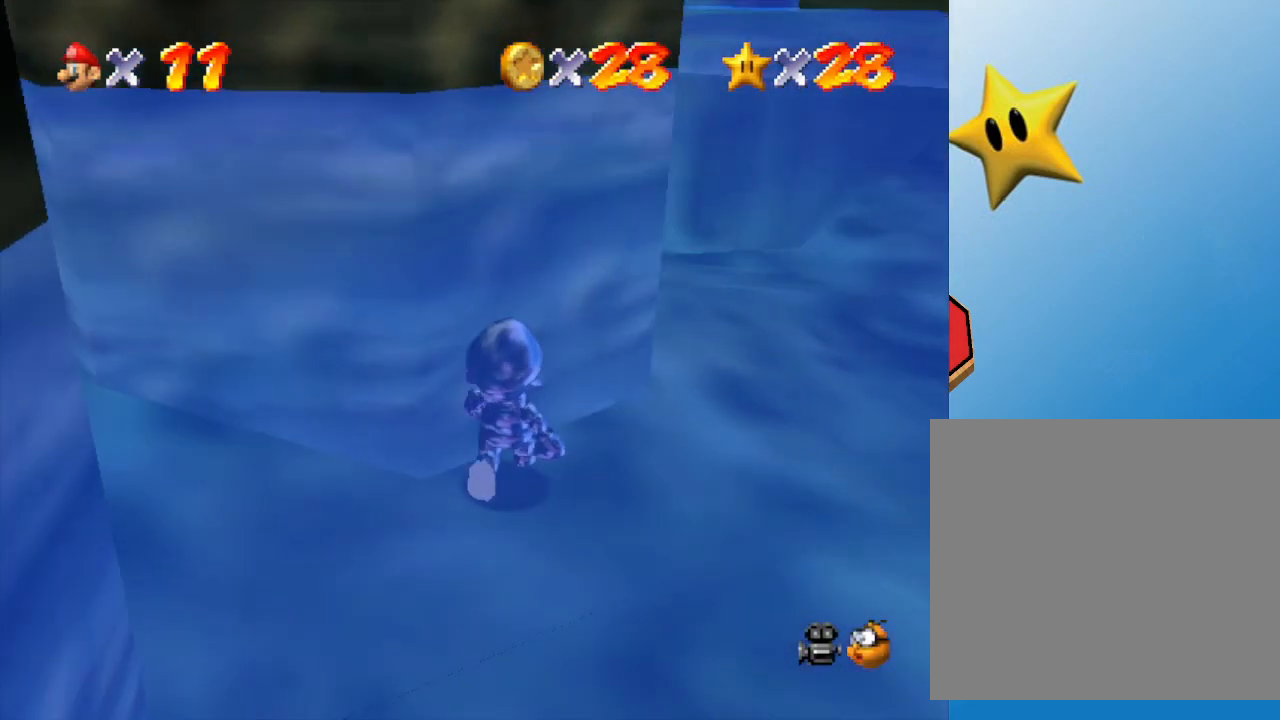
{"buttons": [], "left_stick": "up-right", "events": [[50, "left_stick", "right"], [400, "left_stick", "up-right"]]}
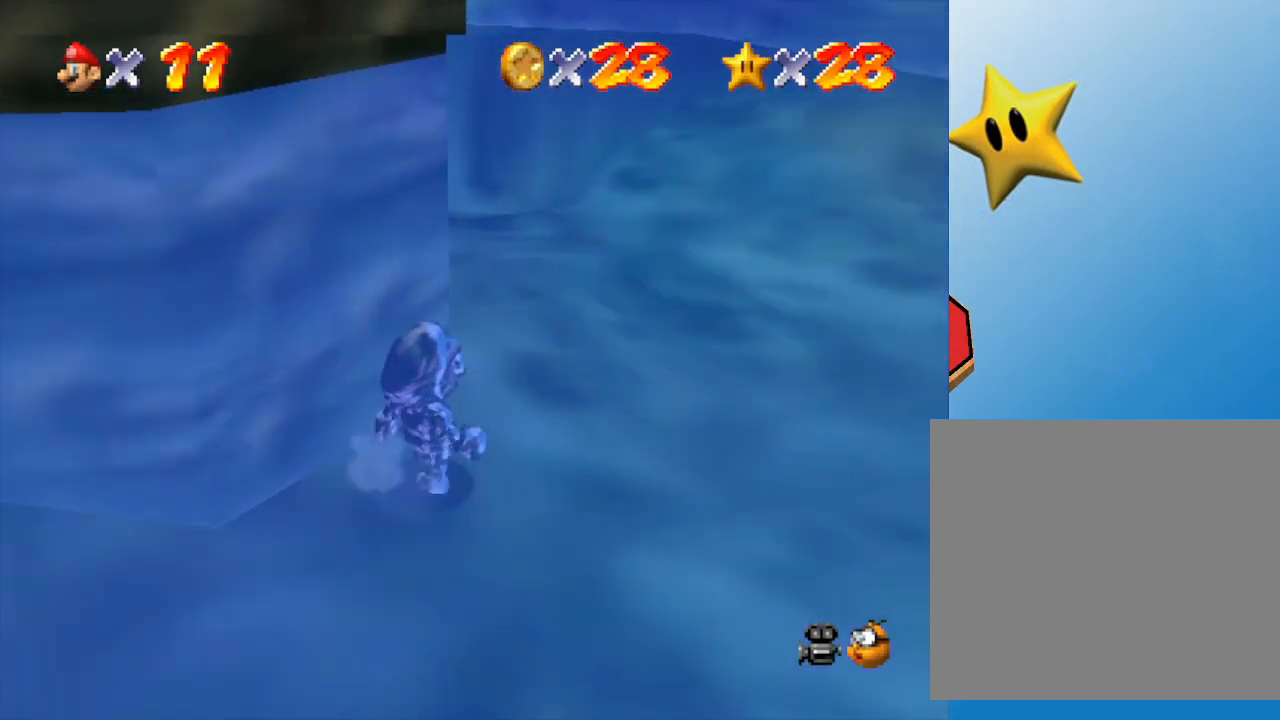
{"buttons": [], "left_stick": "up-right", "events": []}
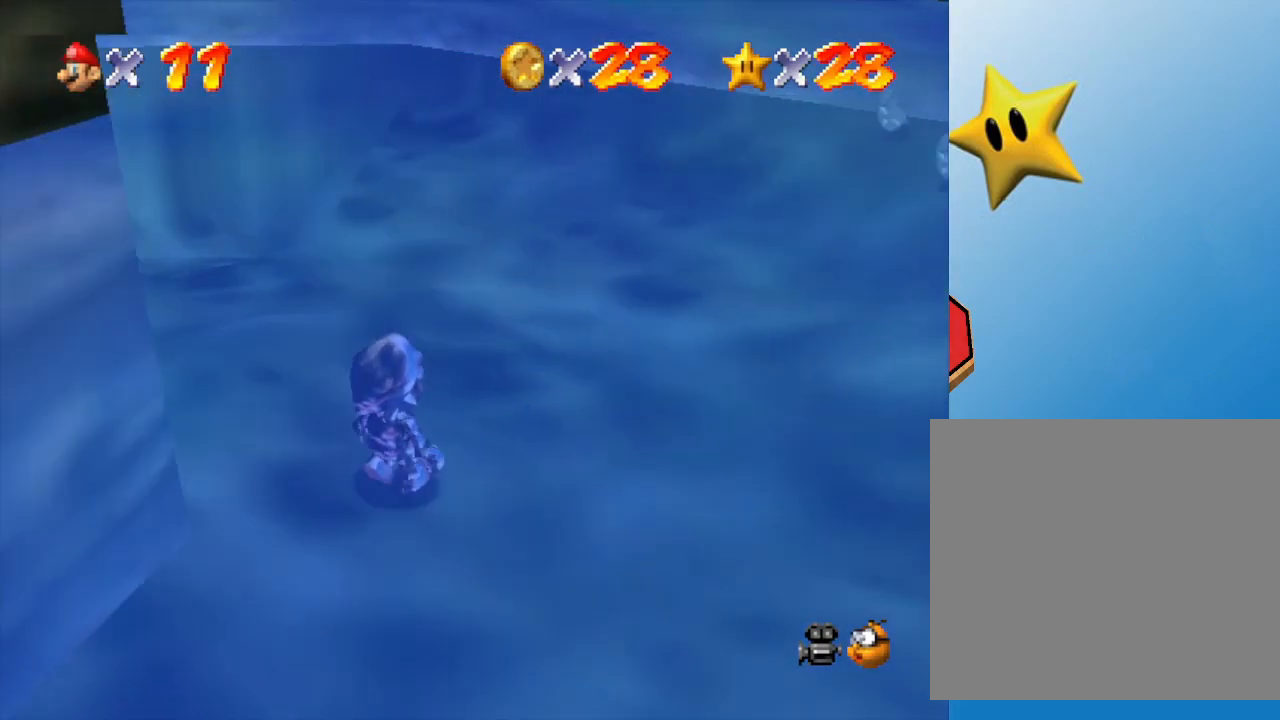
{"buttons": [], "left_stick": "down-right", "events": [[250, "left_stick", "down-right"]]}
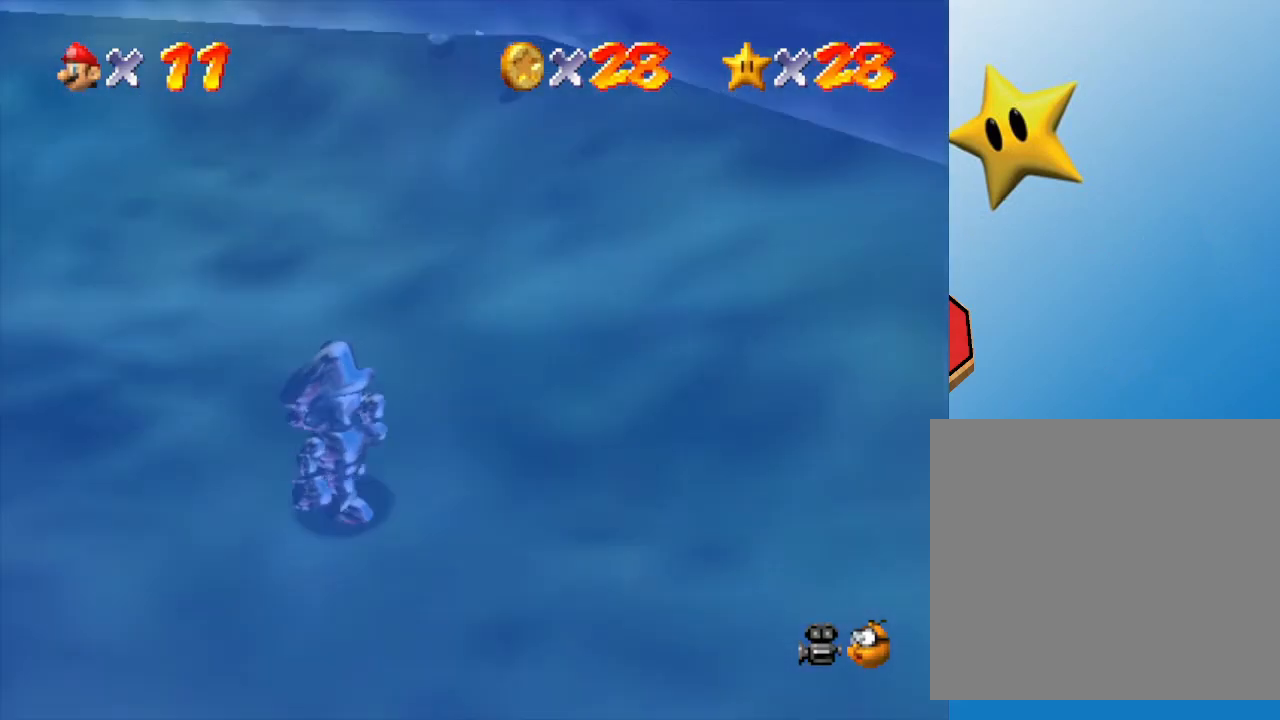
{"buttons": [], "left_stick": "right", "events": [[167, "C_LEFT", "down"], [367, "C_LEFT", "up"], [450, "left_stick", "right"]]}
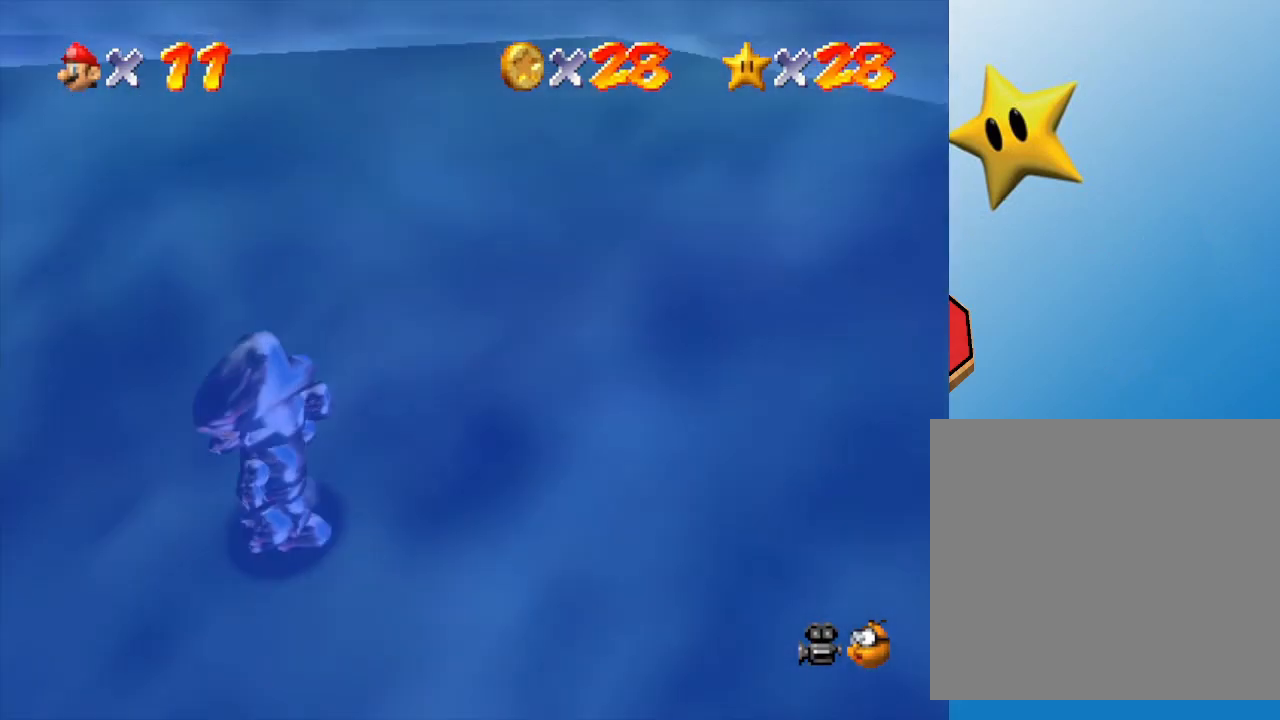
{"buttons": [], "left_stick": "right", "events": [[17, "C_LEFT", "down"], [150, "C_LEFT", "up"]]}
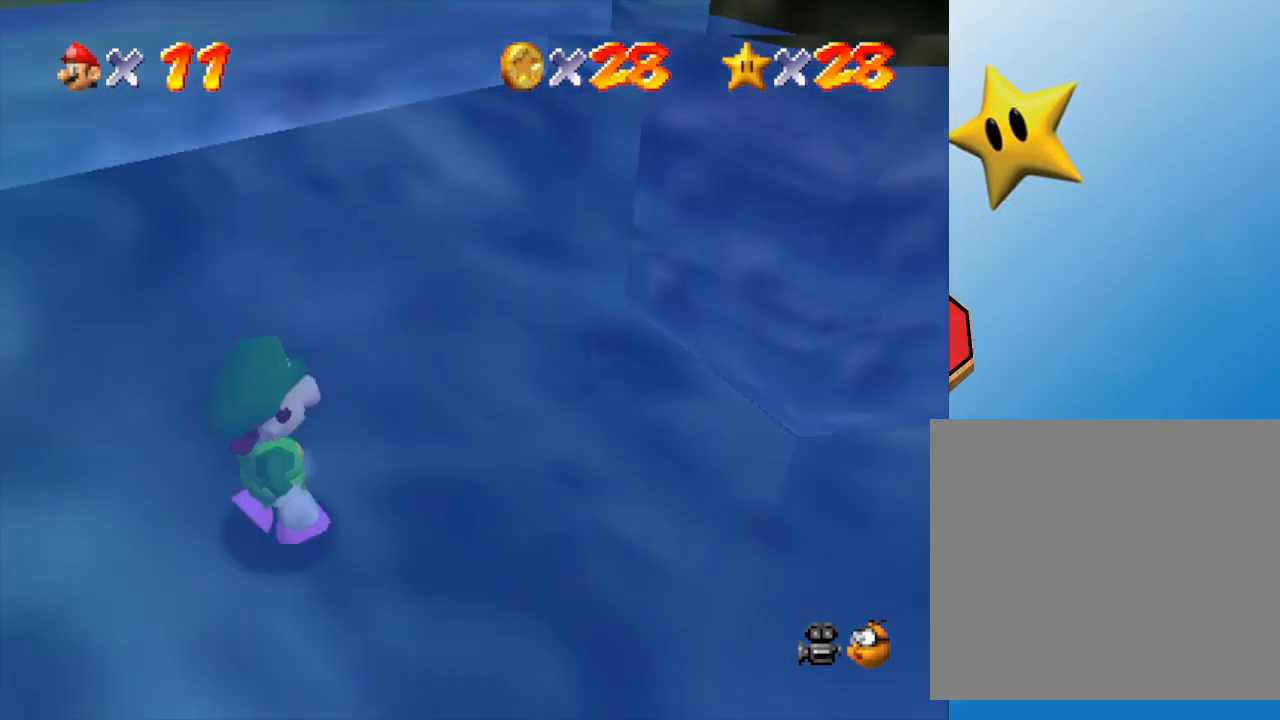
{"buttons": [], "left_stick": "up-right", "events": [[17, "left_stick", "up-right"]]}
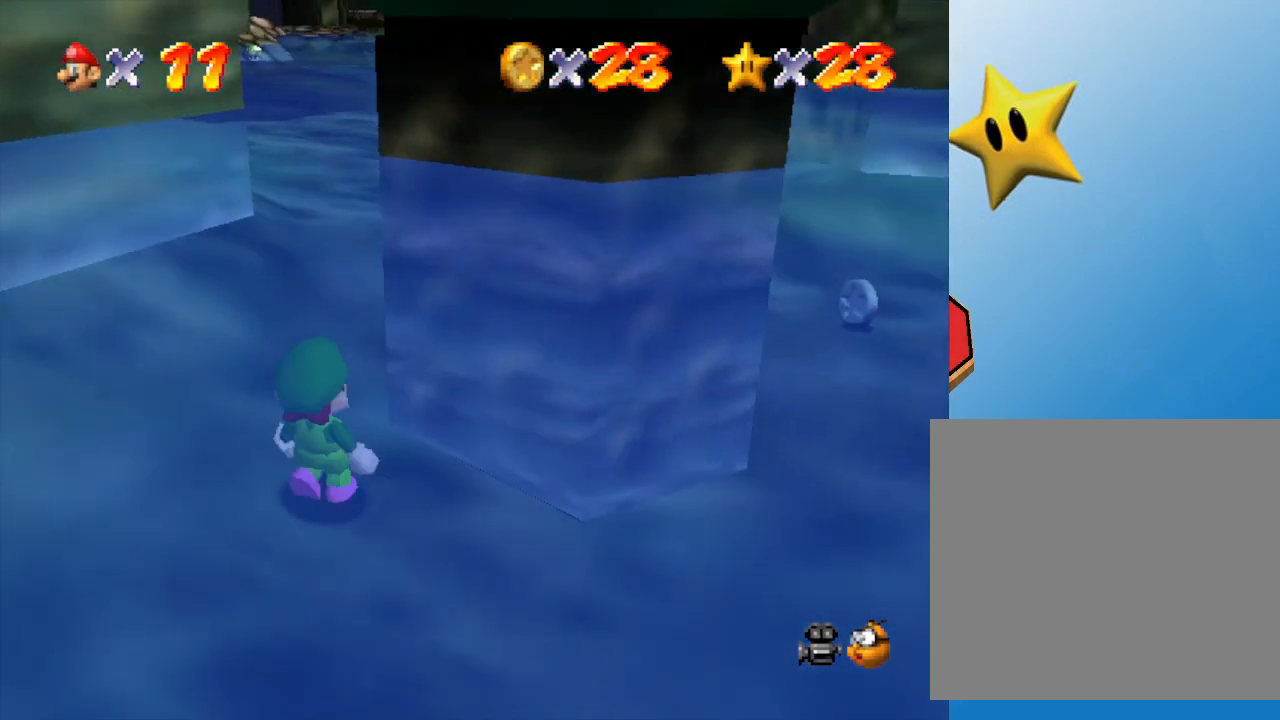
{"buttons": [], "left_stick": "up", "events": [[67, "left_stick", "up"]]}
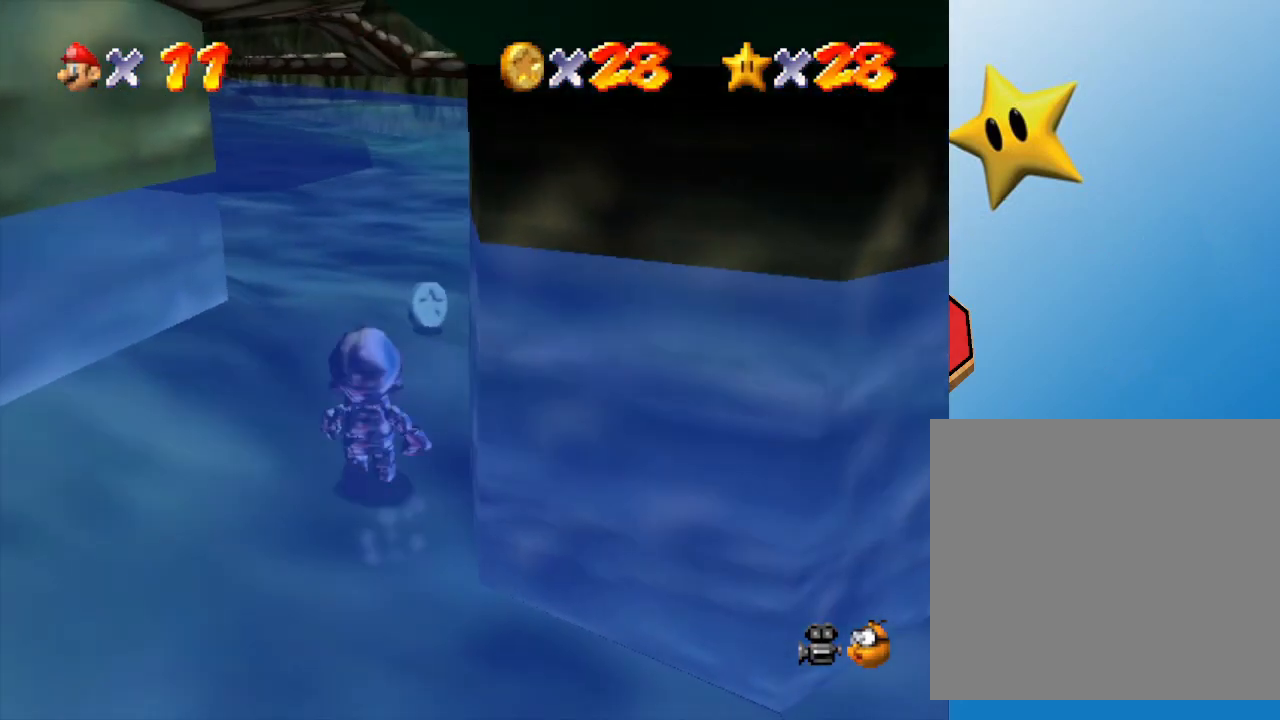
{"buttons": [], "left_stick": "up", "events": []}
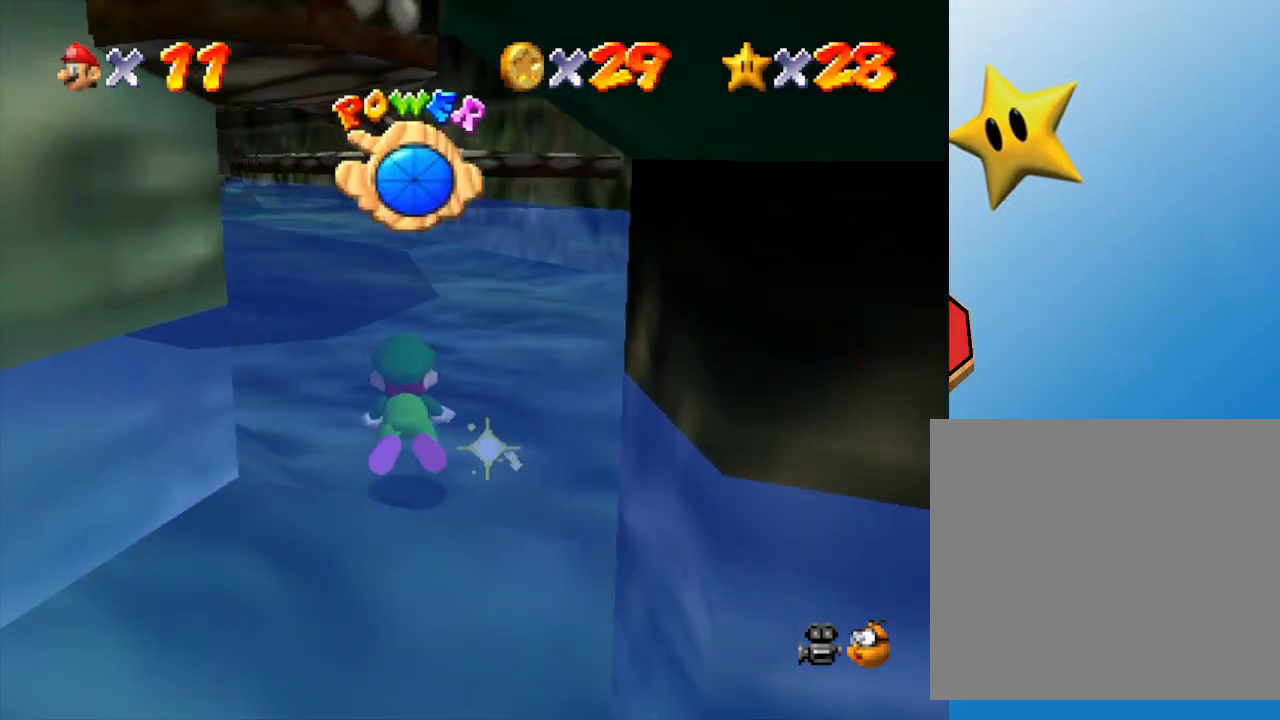
{"buttons": [], "left_stick": "up", "events": [[83, "C_RIGHT", "down"], [200, "C_RIGHT", "up"]]}
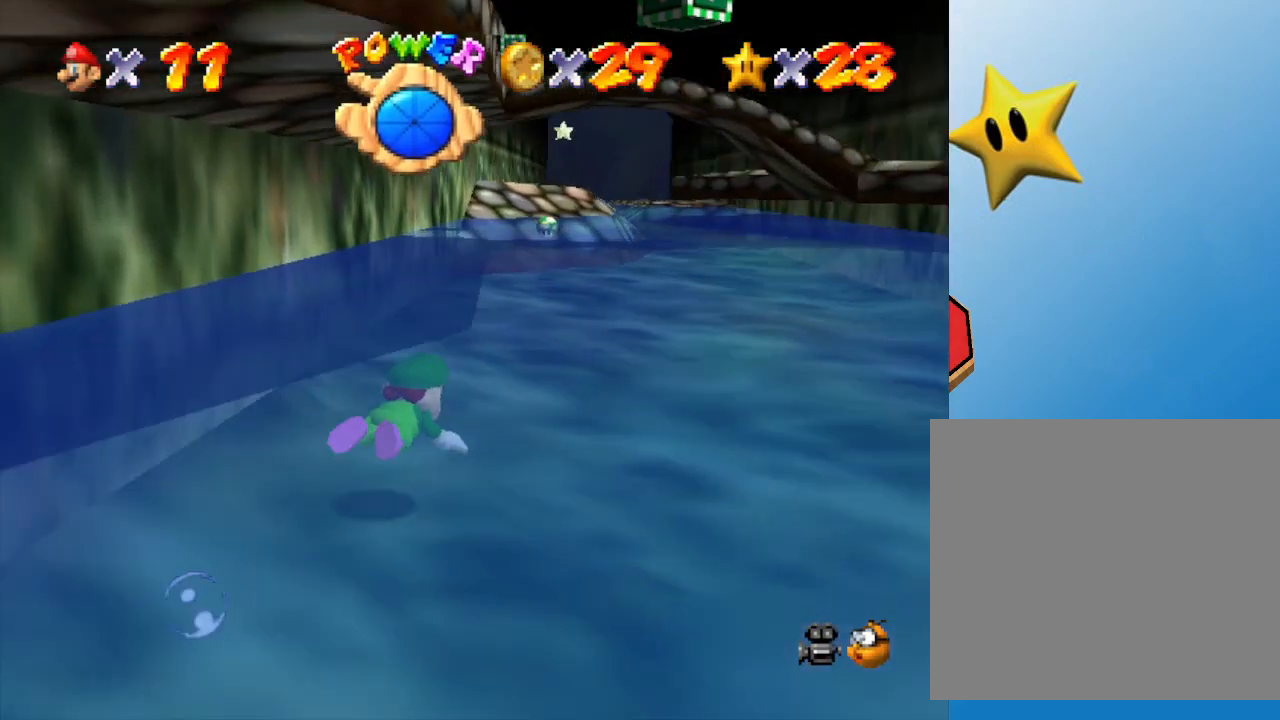
{"buttons": [], "left_stick": "up-left", "events": [[250, "left_stick", "up-left"]]}
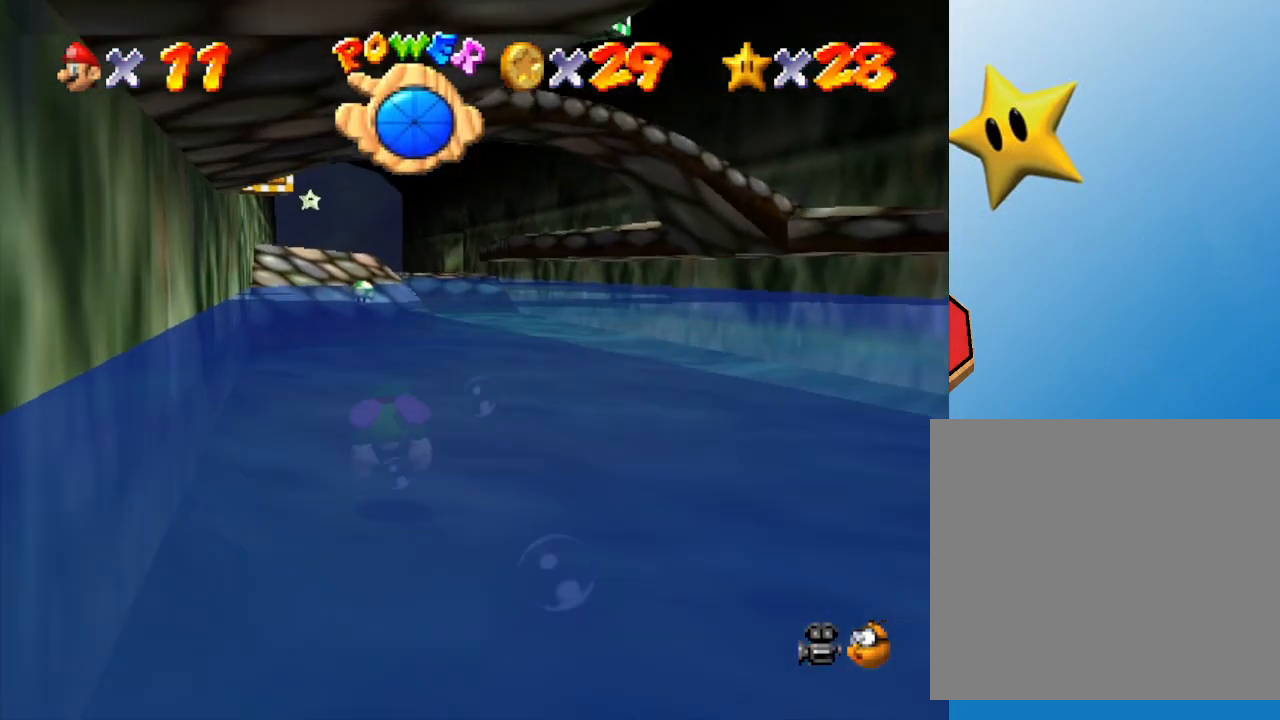
{"buttons": ["A"], "left_stick": "center", "events": [[383, "left_stick", "center"], [400, "A", "down"]]}
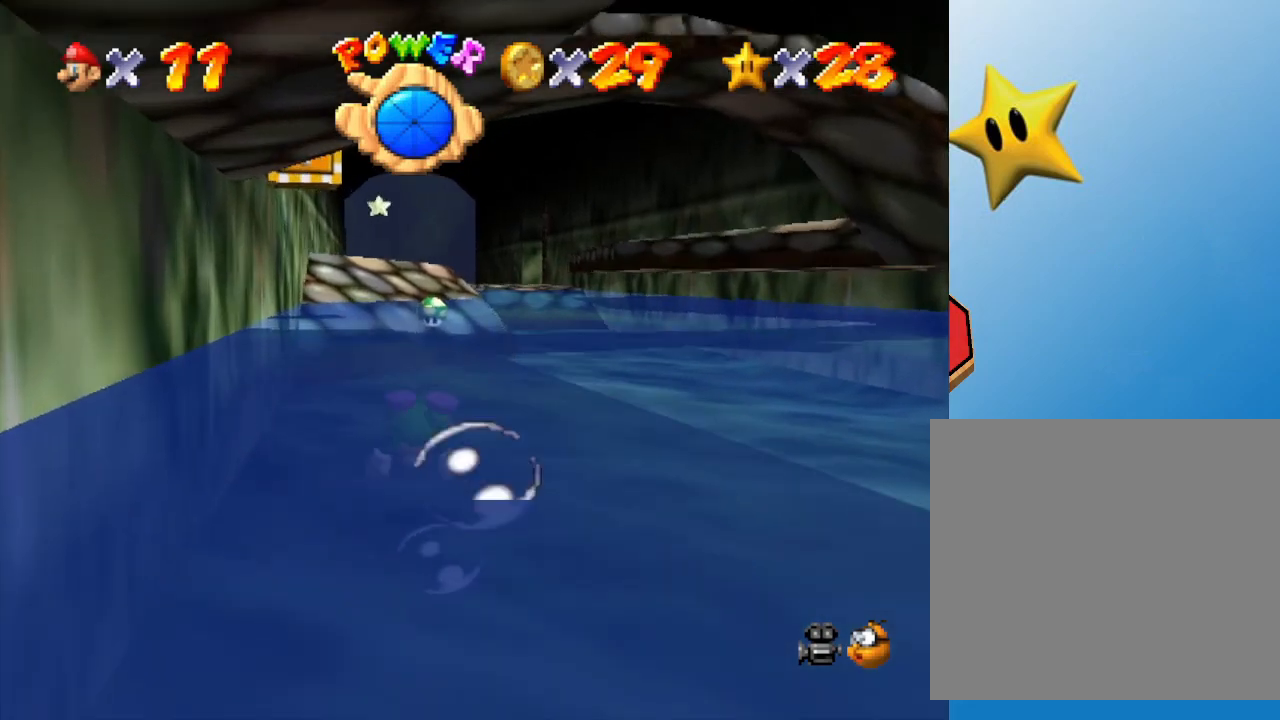
{"buttons": [], "left_stick": "center", "events": [[67, "A", "up"]]}
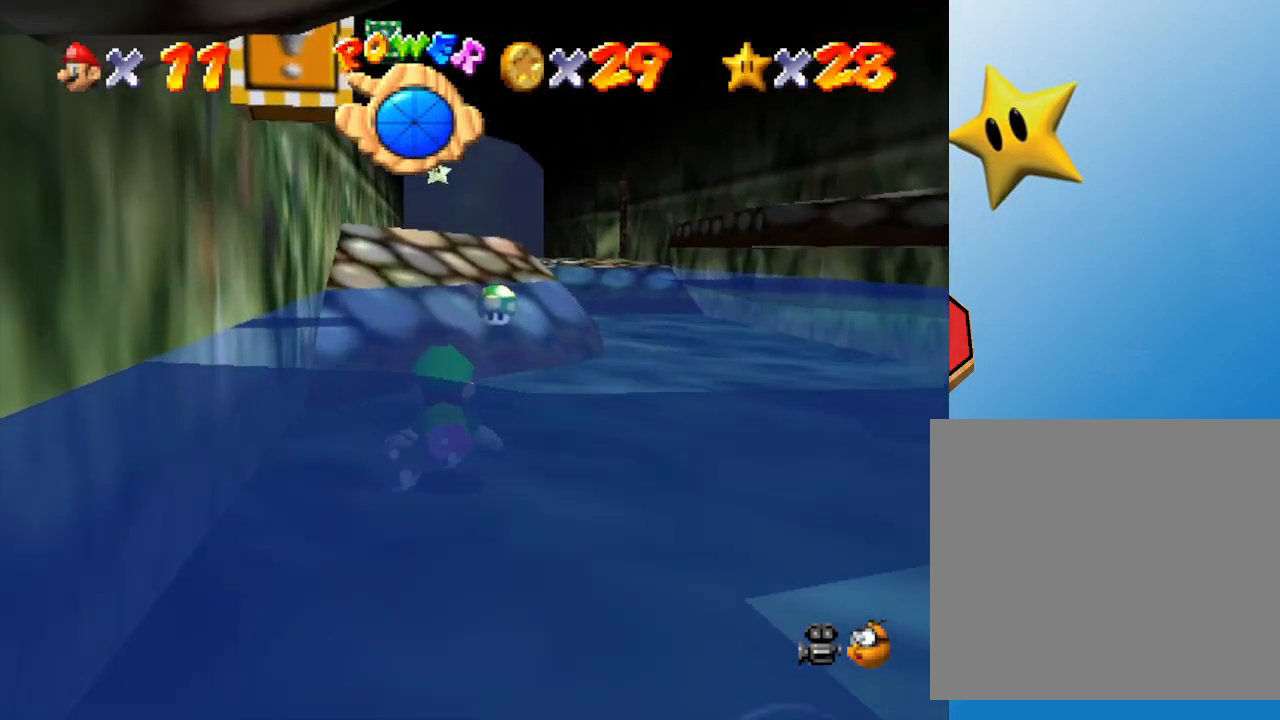
{"buttons": [], "left_stick": "up", "events": [[167, "A", "down"], [367, "A", "up"], [400, "left_stick", "up"]]}
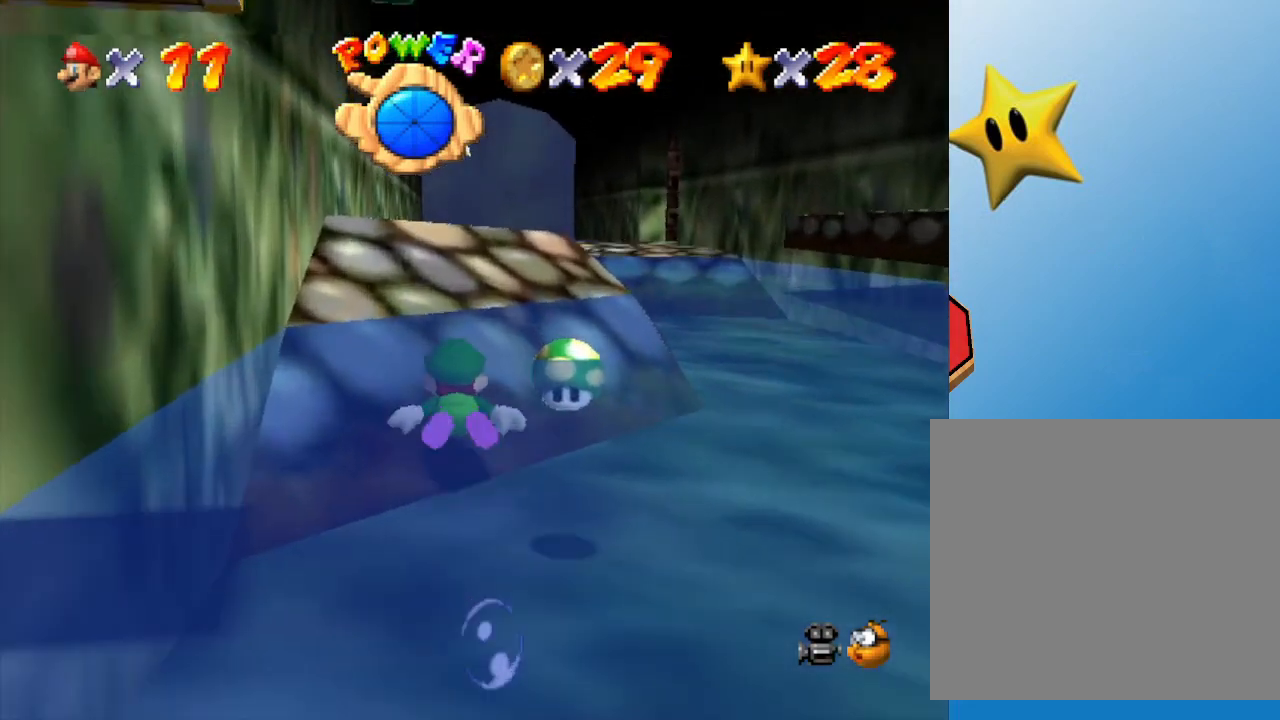
{"buttons": [], "left_stick": "up", "events": []}
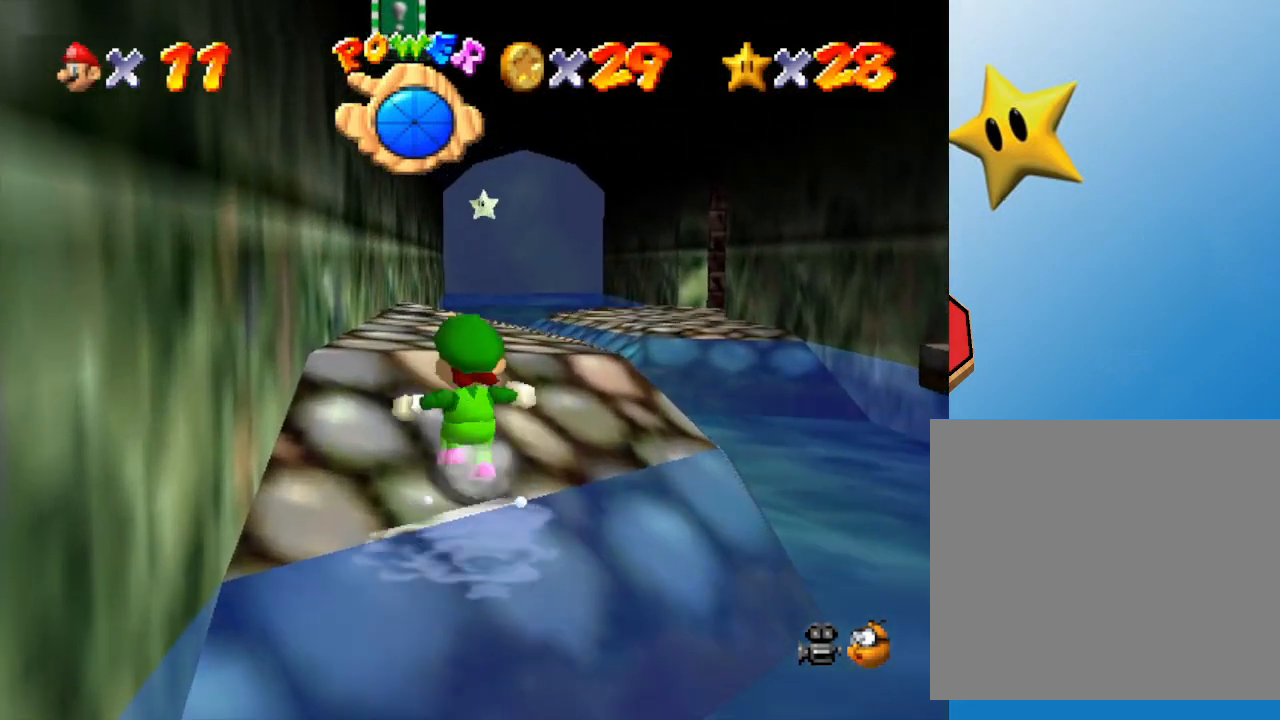
{"buttons": [], "left_stick": "up", "events": []}
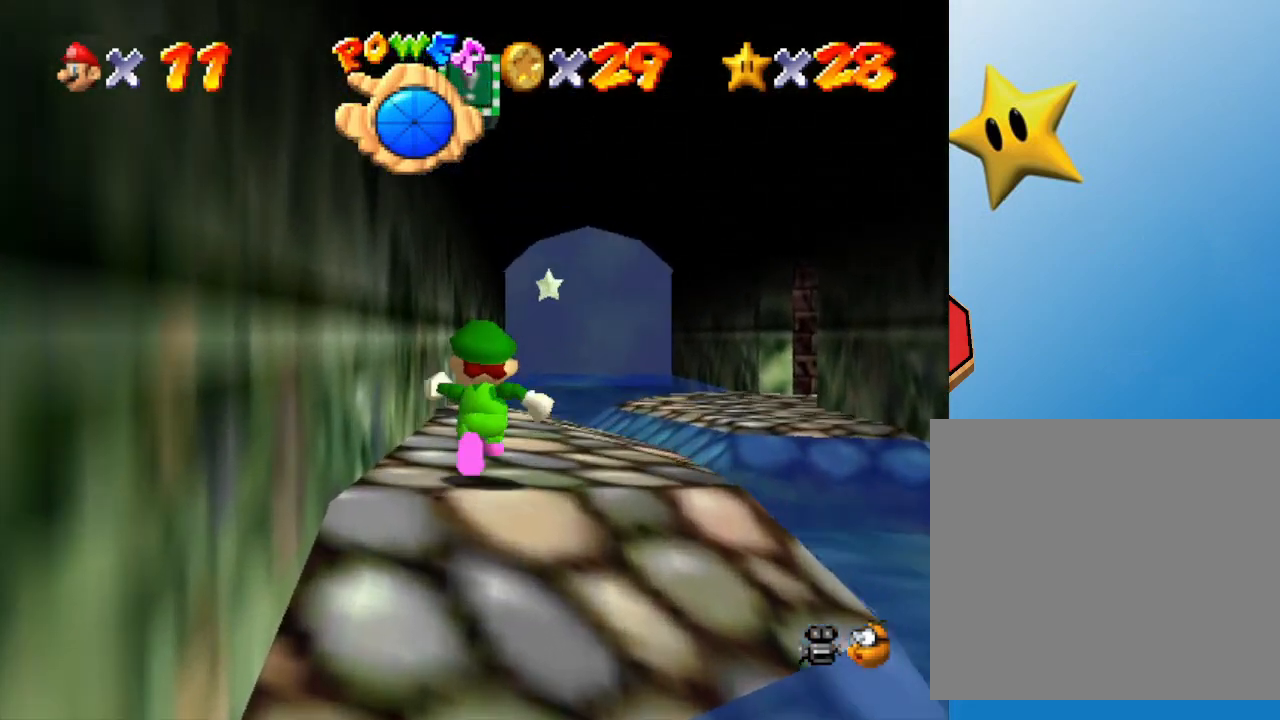
{"buttons": [], "left_stick": "up", "events": []}
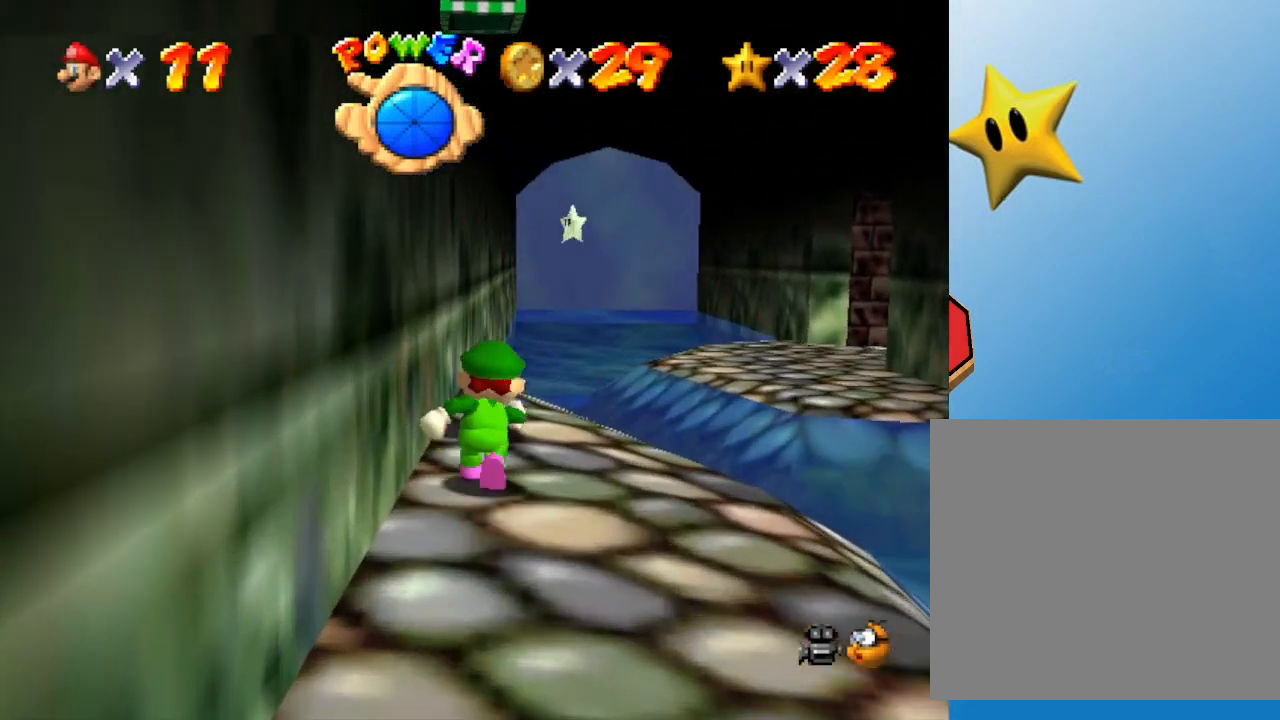
{"buttons": ["A"], "left_stick": "up", "events": [[100, "left_stick", "down"], [183, "A", "down"], [483, "left_stick", "up"]]}
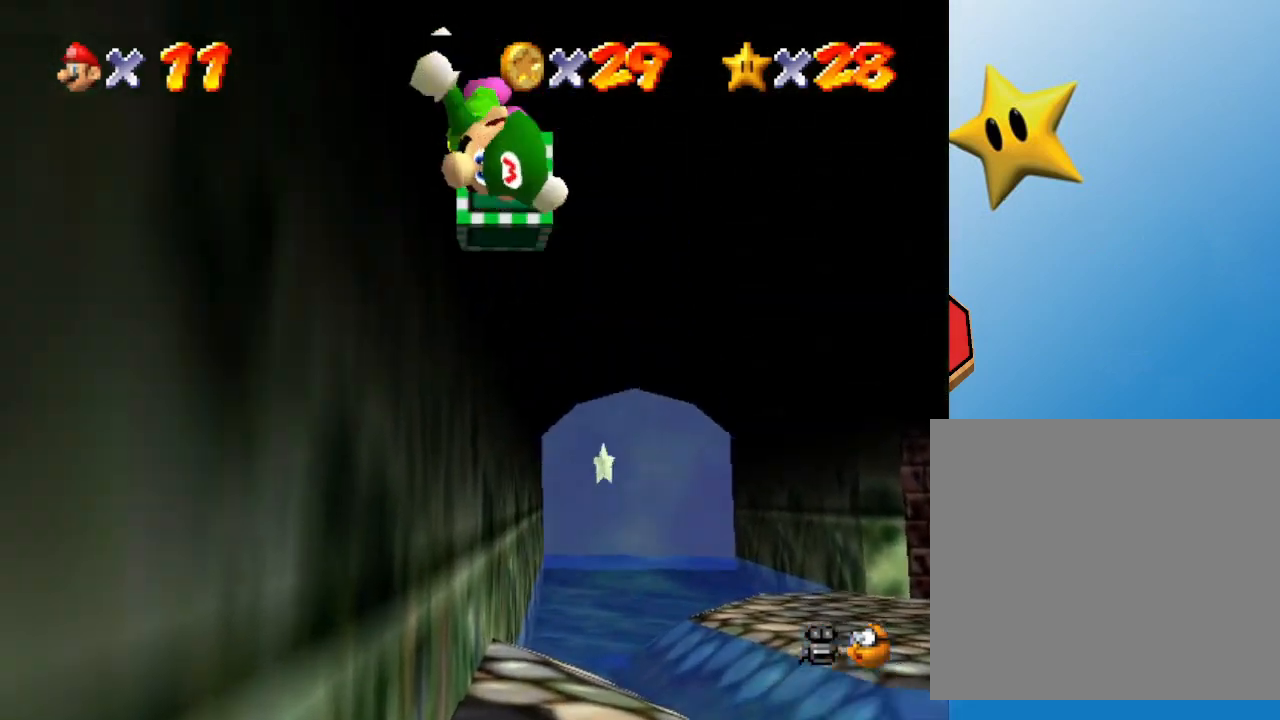
{"buttons": [], "left_stick": "up", "events": [[150, "A", "up"]]}
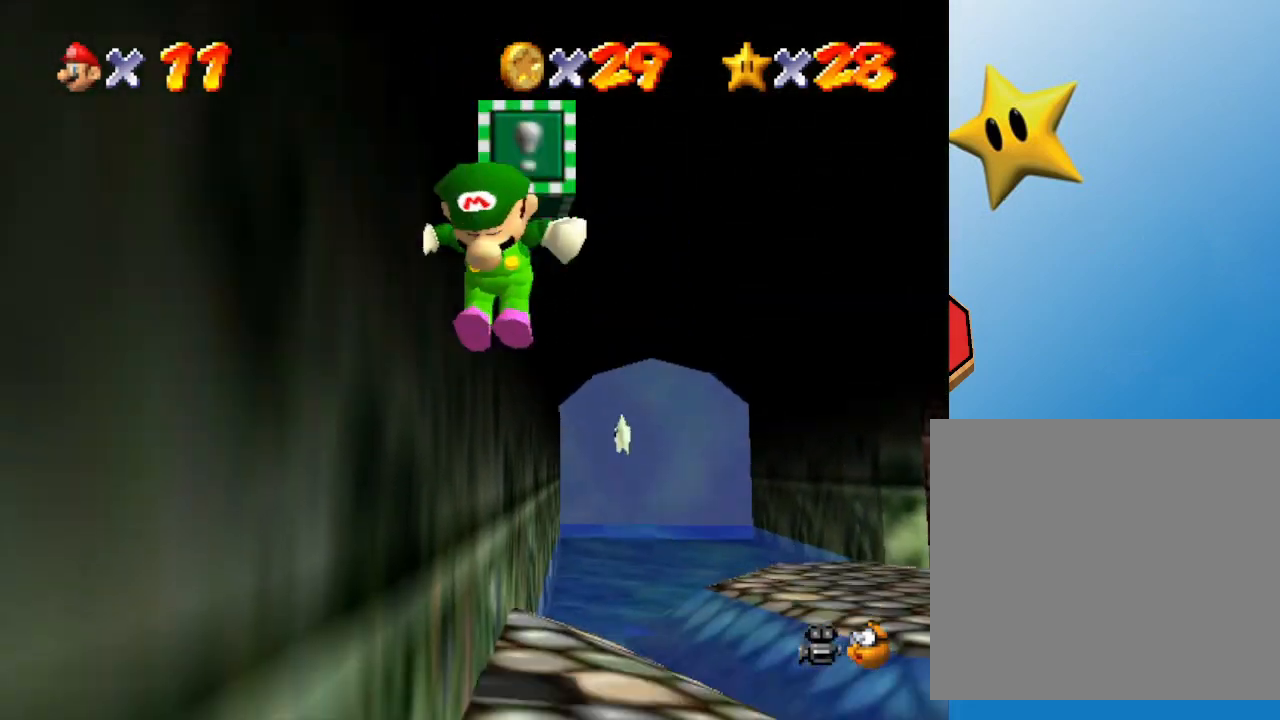
{"buttons": ["A"], "left_stick": "up", "events": [[100, "left_stick", "center"], [317, "A", "down"], [350, "left_stick", "up"]]}
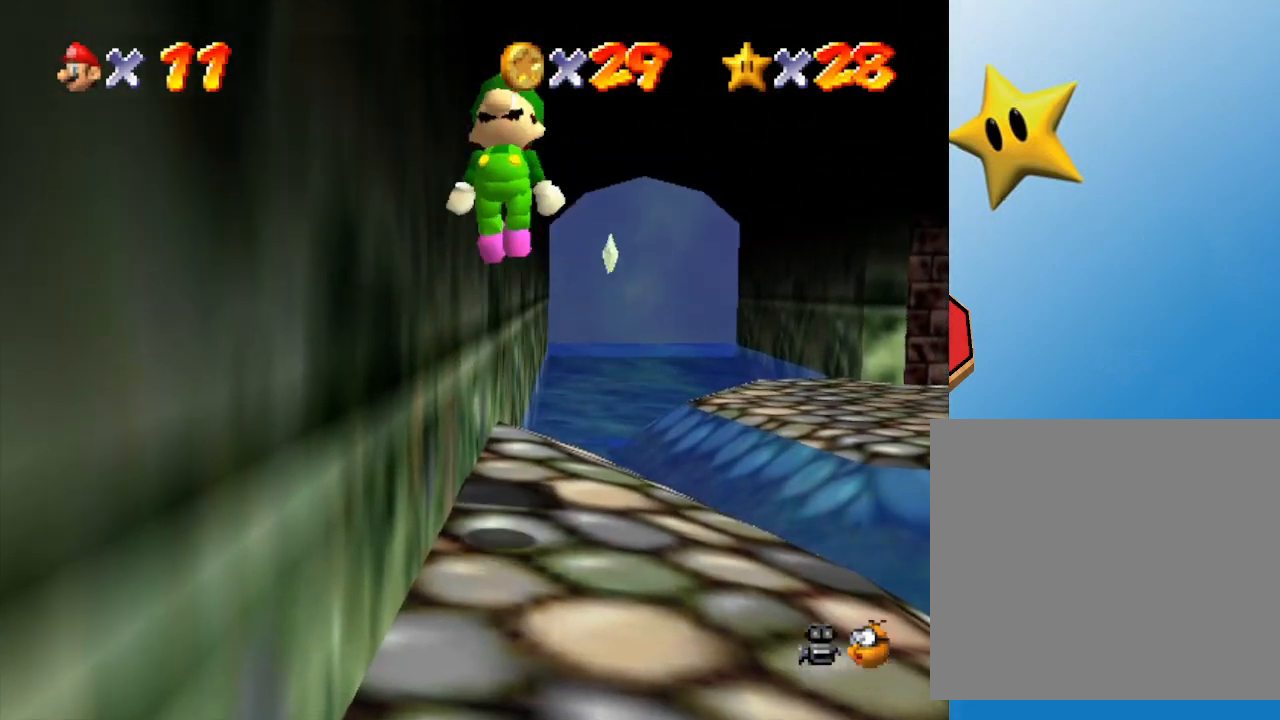
{"buttons": ["Z"], "left_stick": "center", "events": [[267, "Z", "down"], [300, "A", "up"], [300, "left_stick", "center"]]}
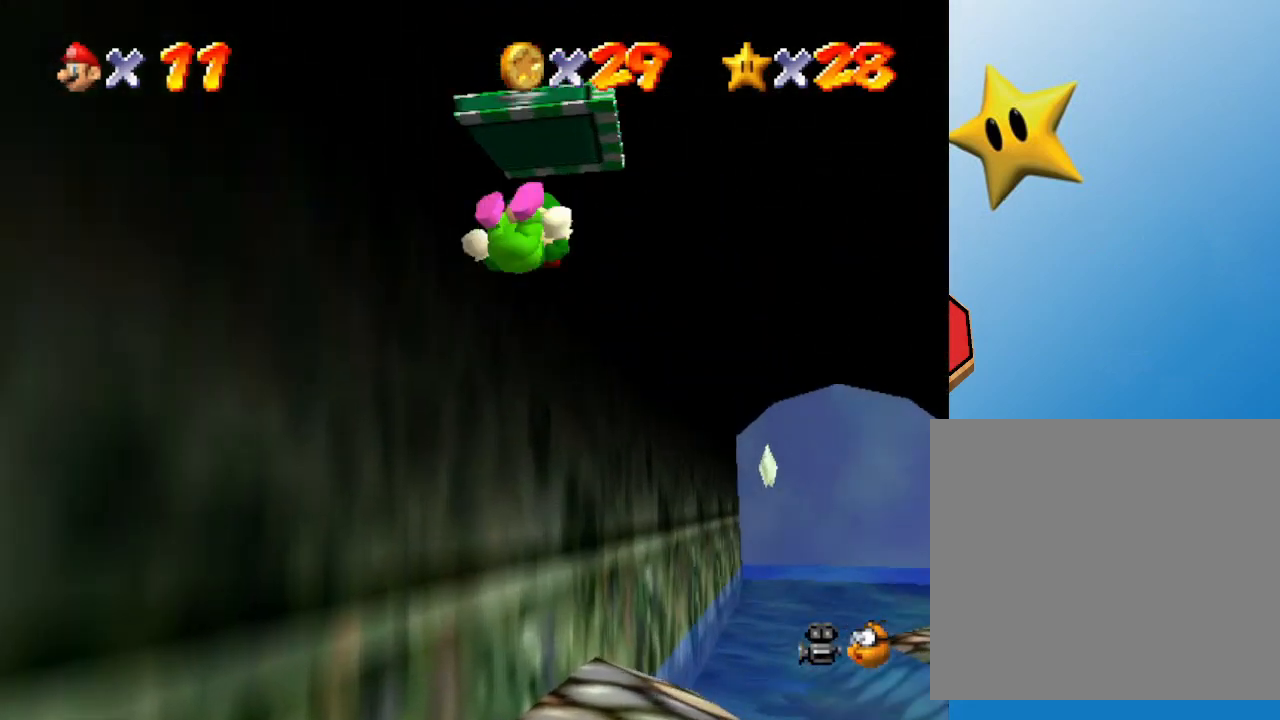
{"buttons": [], "left_stick": "center", "events": [[300, "Z", "up"]]}
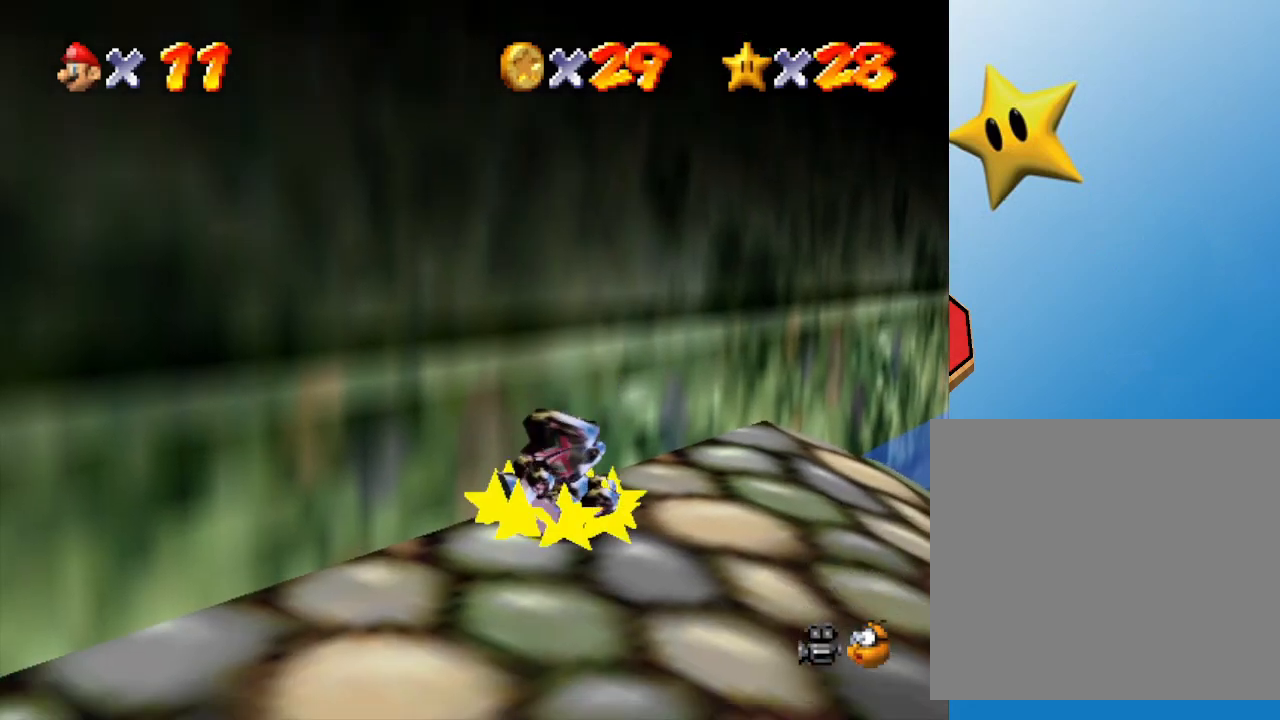
{"buttons": [], "left_stick": "right", "events": [[17, "left_stick", "up-right"], [250, "left_stick", "right"]]}
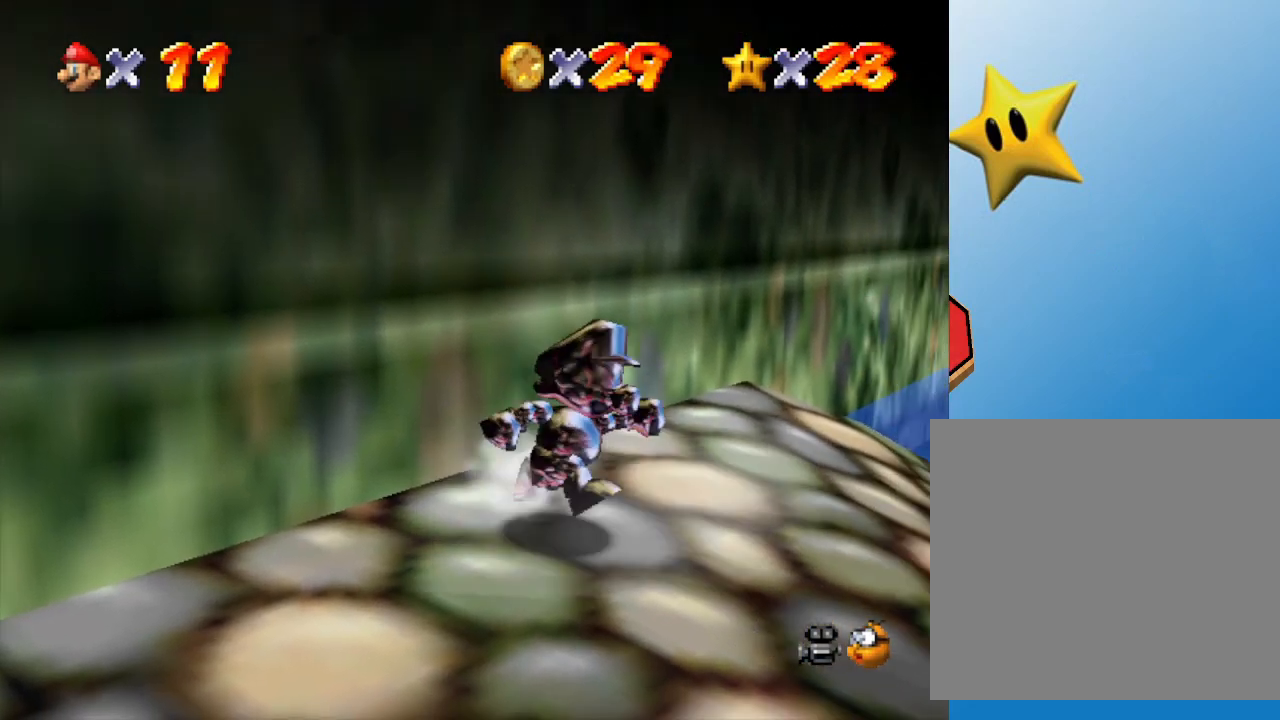
{"buttons": [], "left_stick": "up-right", "events": [[150, "left_stick", "up-right"]]}
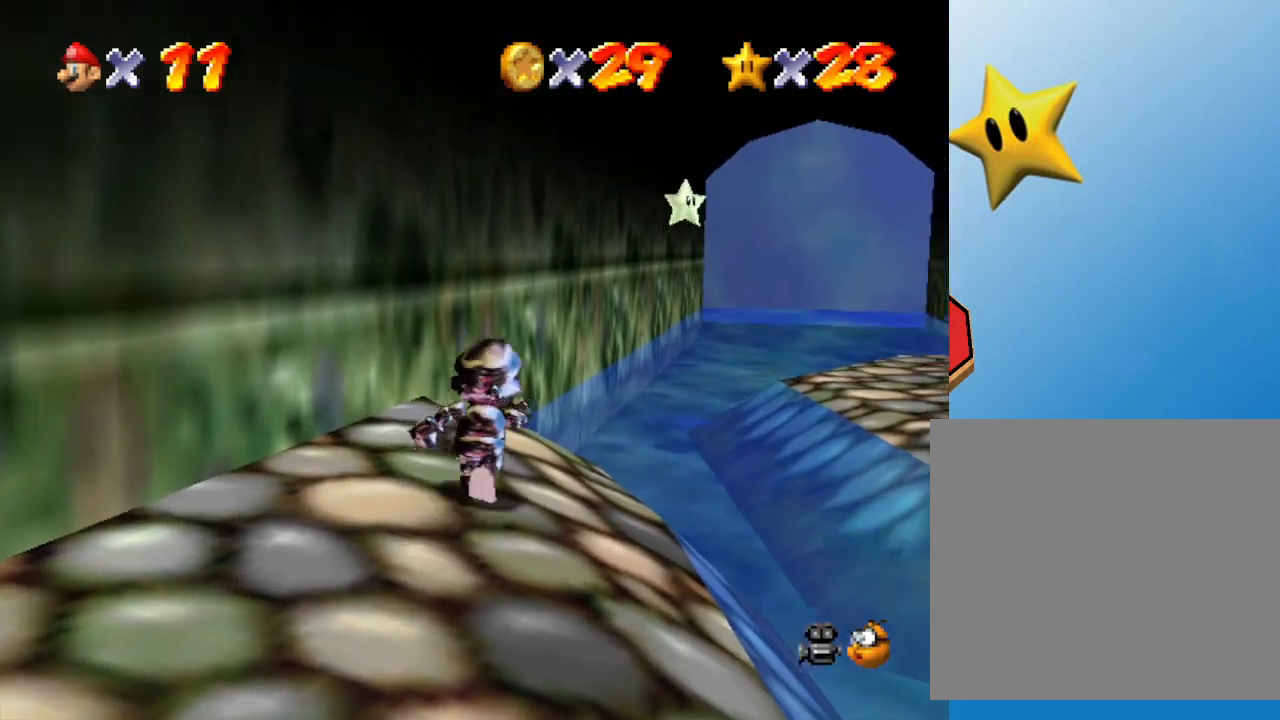
{"buttons": ["A", "Z"], "left_stick": "right", "events": [[267, "Z", "down"], [300, "A", "down"], [450, "left_stick", "right"]]}
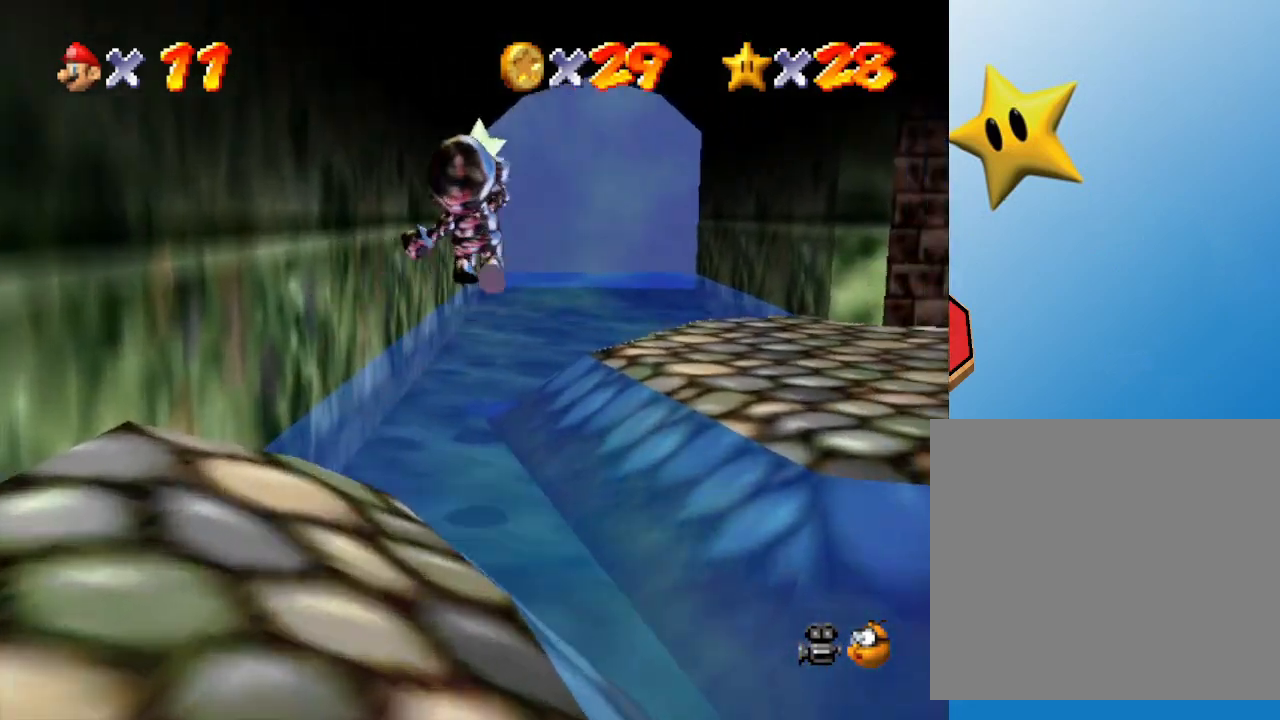
{"buttons": [], "left_stick": "down", "events": [[17, "A", "up"], [17, "left_stick", "down-right"], [200, "Z", "up"], [417, "left_stick", "down"]]}
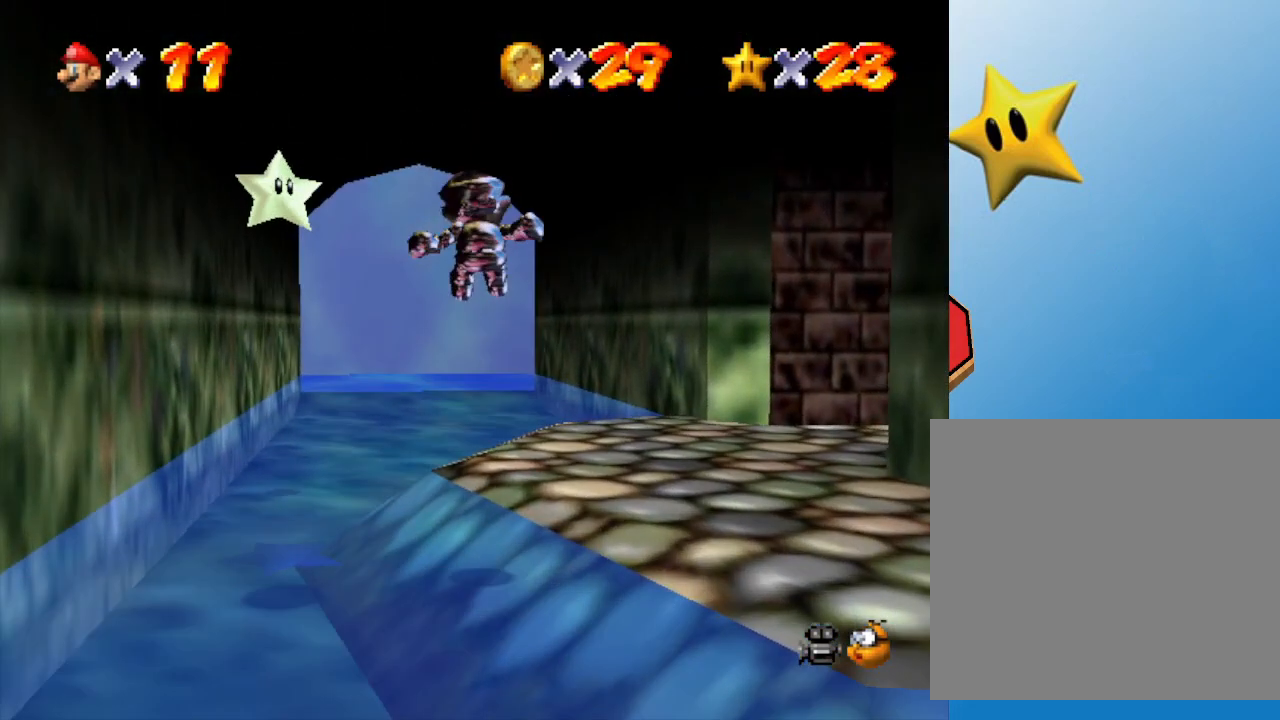
{"buttons": ["C_RIGHT"], "left_stick": "down-right", "events": [[100, "left_stick", "down-right"], [200, "C_RIGHT", "down"], [383, "C_RIGHT", "up"], [467, "C_RIGHT", "down"]]}